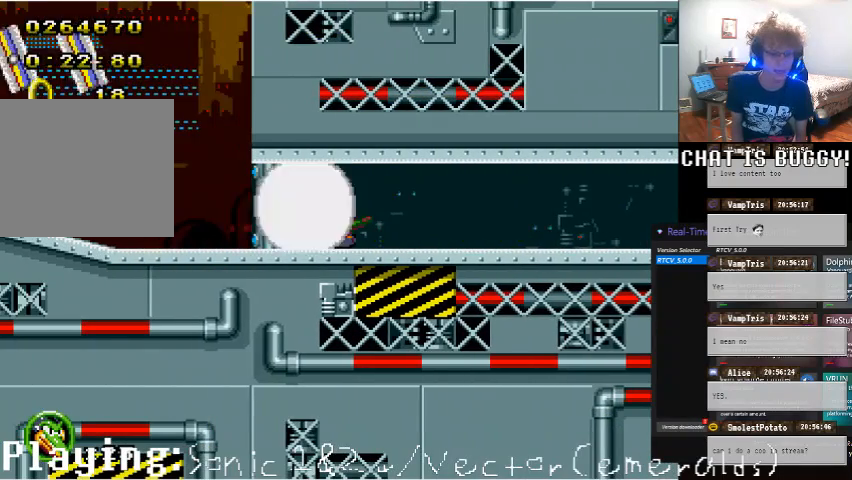
Gameplay with a controller (Xbox layout); each line is a JSON object with the inputs held at the frame after it. "events" lists button and stick changes between this image and that frame as [ms after this image, input, new state], when the widget could be followed in between. Not read: L1 L2 L3 R1 R2 R3.
{"buttons": ["DPAD_UP", "DPAD_LEFT"], "left_stick": "center", "right_stick": "center", "events": [[150, "A", "down"], [150, "DPAD_UP", "down"], [250, "A", "up"], [300, "A", "down"], [400, "A", "up"], [450, "A", "down"], [500, "A", "up"]]}
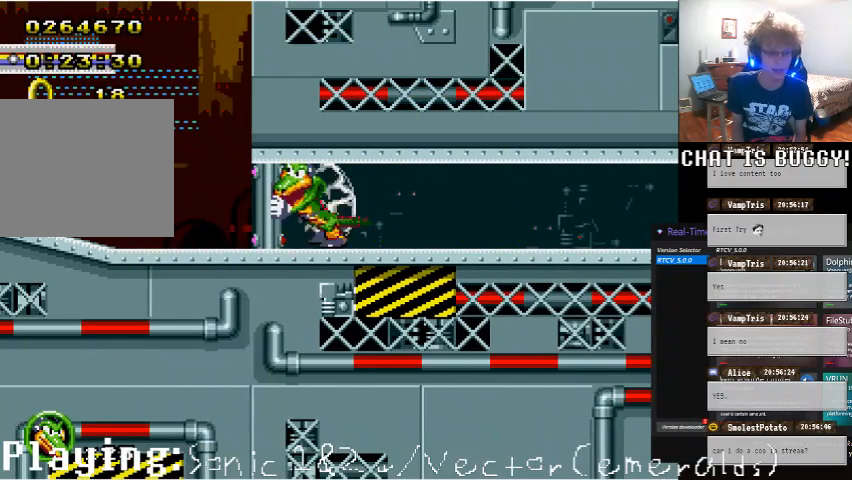
{"buttons": ["DPAD_RIGHT"], "left_stick": "center", "right_stick": "center", "events": [[50, "A", "down"], [100, "DPAD_UP", "up"], [150, "A", "up"], [250, "A", "down"], [250, "DPAD_LEFT", "up"], [300, "A", "up"], [400, "A", "down"], [400, "DPAD_RIGHT", "down"], [450, "A", "up"]]}
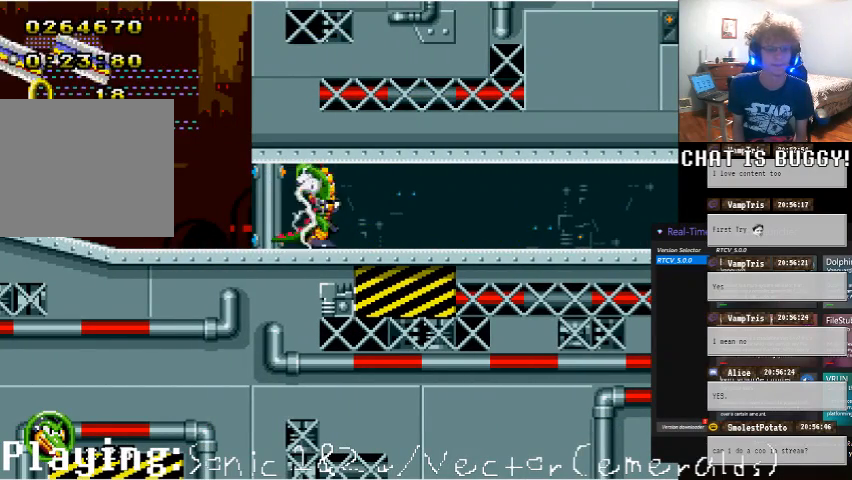
{"buttons": ["DPAD_DOWN"], "left_stick": "center", "right_stick": "center", "events": [[50, "A", "down"], [50, "DPAD_RIGHT", "up"], [150, "A", "up"], [150, "DPAD_LEFT", "down"], [200, "A", "down"], [300, "A", "up"], [300, "DPAD_LEFT", "up"], [500, "DPAD_DOWN", "down"]]}
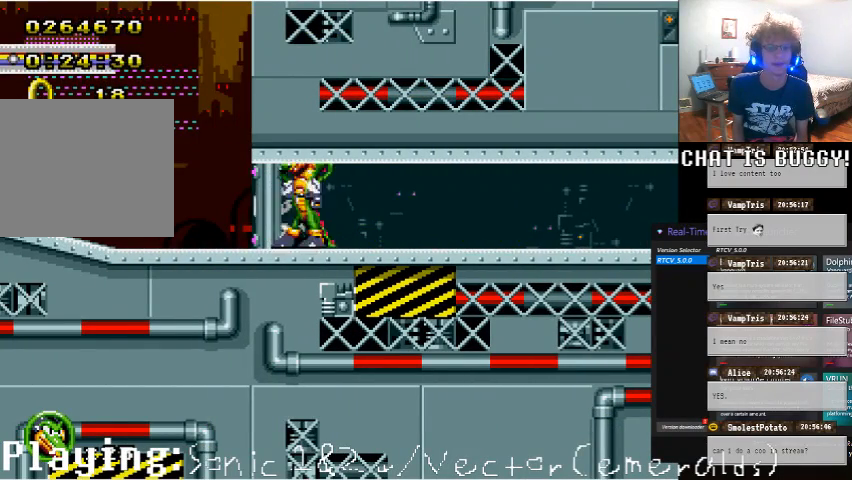
{"buttons": ["A", "DPAD_DOWN"], "left_stick": "center", "right_stick": "center", "events": [[50, "A", "down"], [150, "A", "up"], [200, "A", "down"], [250, "A", "up"], [300, "DPAD_DOWN", "up"], [450, "DPAD_DOWN", "down"], [500, "A", "down"]]}
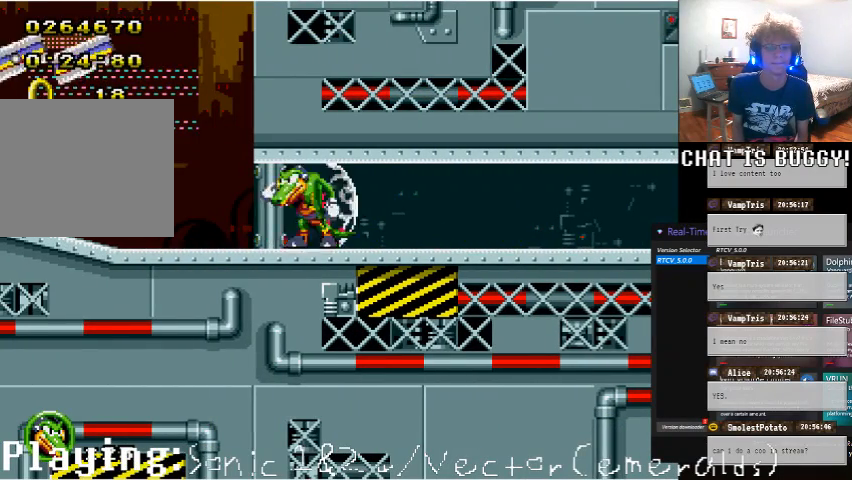
{"buttons": ["DPAD_DOWN"], "left_stick": "center", "right_stick": "center"}
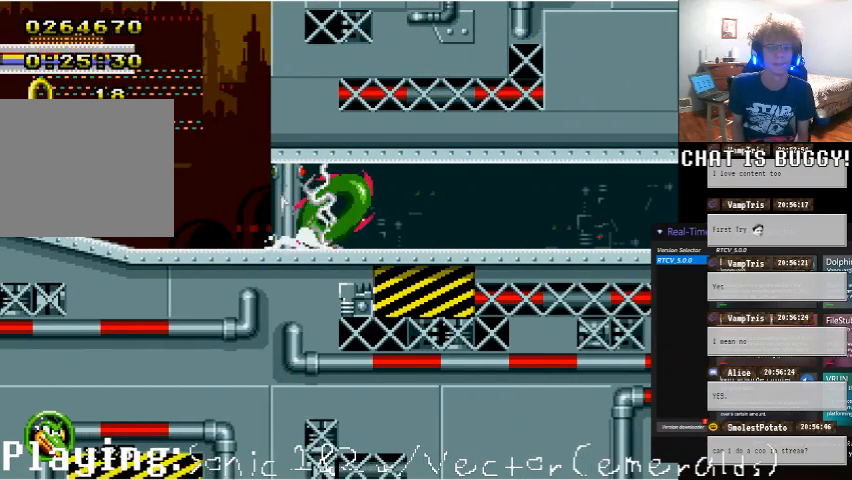
{"buttons": ["A", "DPAD_LEFT"], "left_stick": "center", "right_stick": "center", "events": [[50, "DPAD_DOWN", "up"], [50, "DPAD_LEFT", "down"], [100, "A", "down"], [100, "DPAD_UP", "down"], [150, "A", "up"], [150, "DPAD_UP", "up"], [200, "DPAD_DOWN", "down"], [200, "DPAD_LEFT", "up"], [250, "A", "down"], [300, "A", "up"], [400, "A", "down"], [400, "DPAD_DOWN", "up"], [400, "DPAD_LEFT", "down"]]}
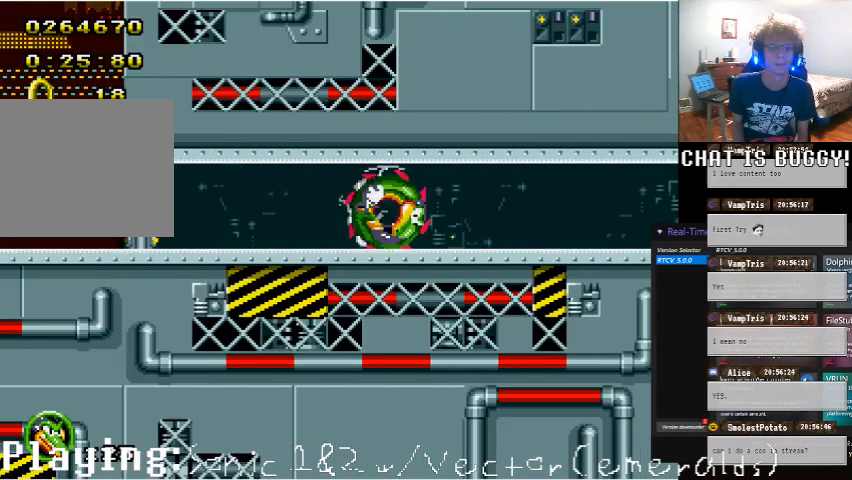
{"buttons": ["A", "DPAD_LEFT"], "left_stick": "center", "right_stick": "center"}